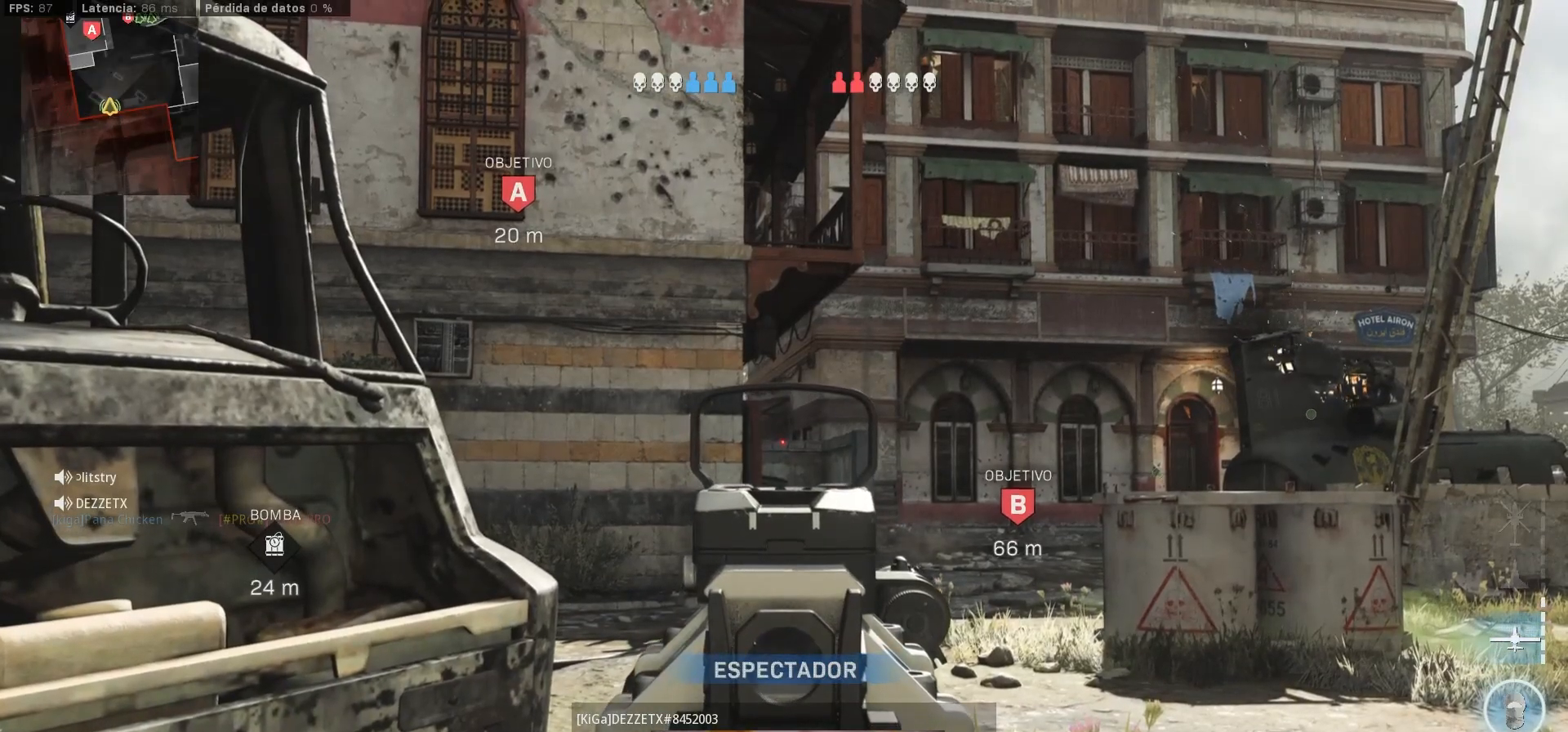
Gameplay with a controller (PlayStation layout); each line is a JSON object with the inputs held at the frame after it. "events" lists button and stick changes between this image and that frame as [ms after this image, input, new state], when the widget could be followed in between.
{"buttons": ["R1"], "left_stick": "center", "right_stick": "center", "events": [[500, "R1", "down"]]}
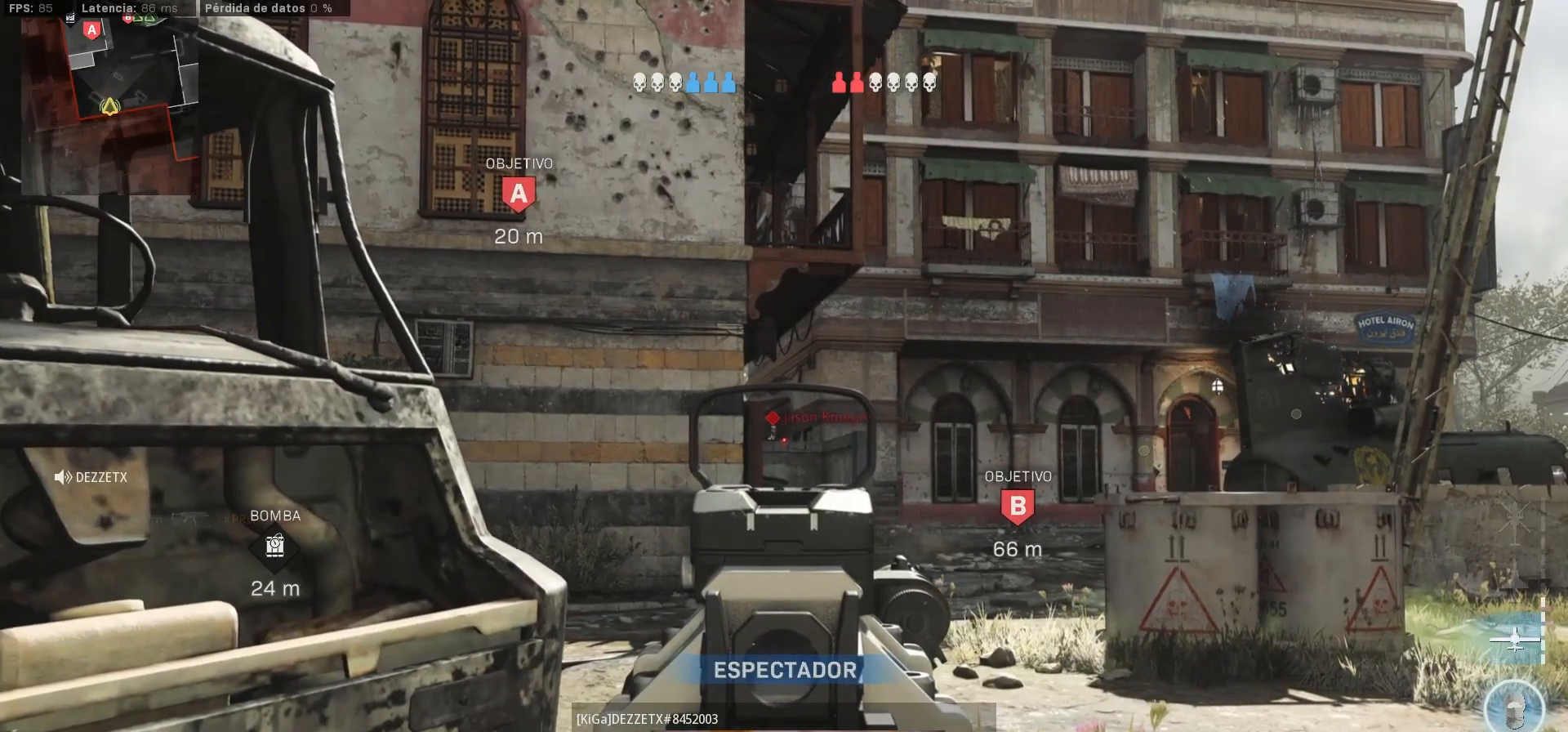
{"buttons": ["L1"], "left_stick": "center", "right_stick": "center", "events": [[117, "R1", "up"], [350, "L1", "down"]]}
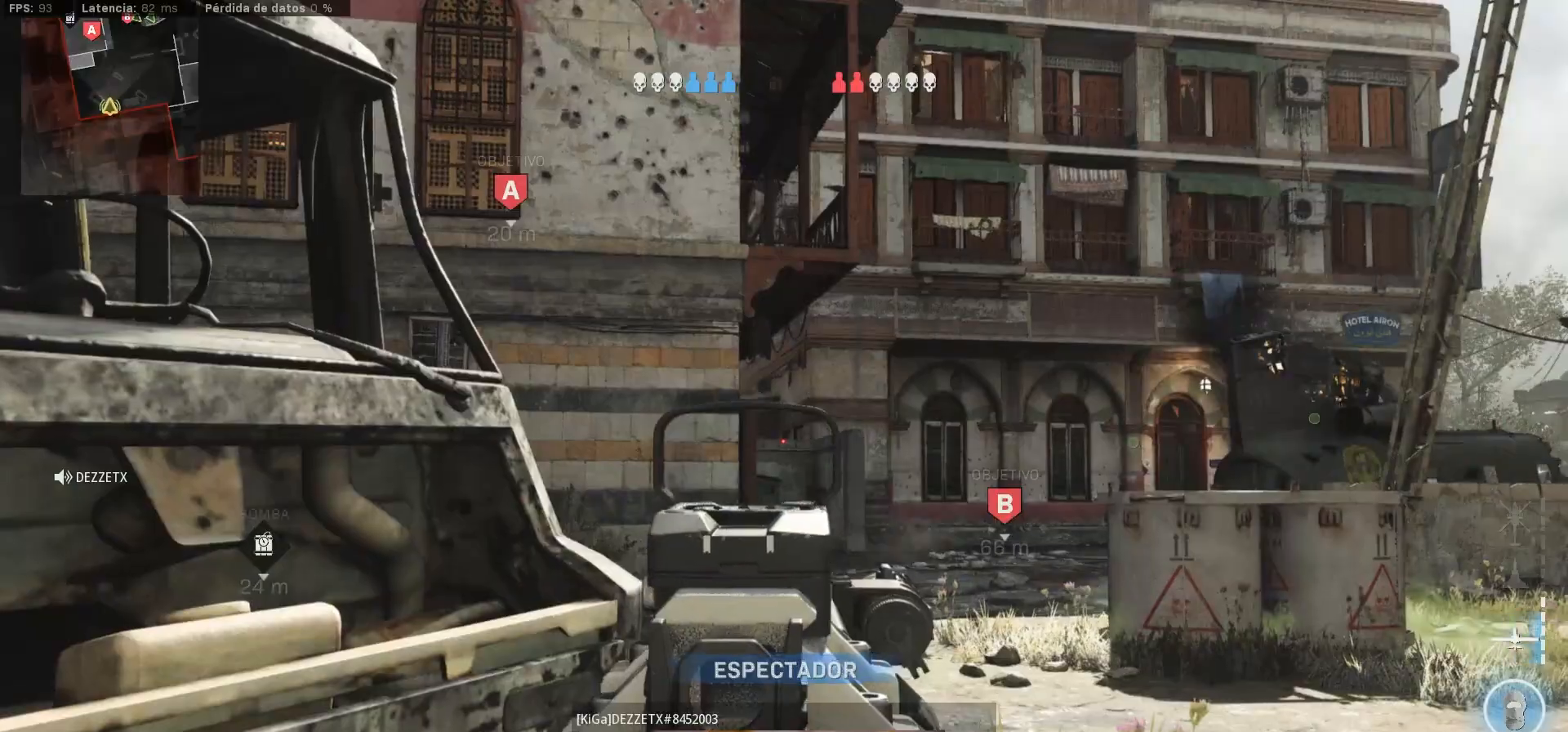
{"buttons": [], "left_stick": "center", "right_stick": "center", "events": [[200, "L1", "up"]]}
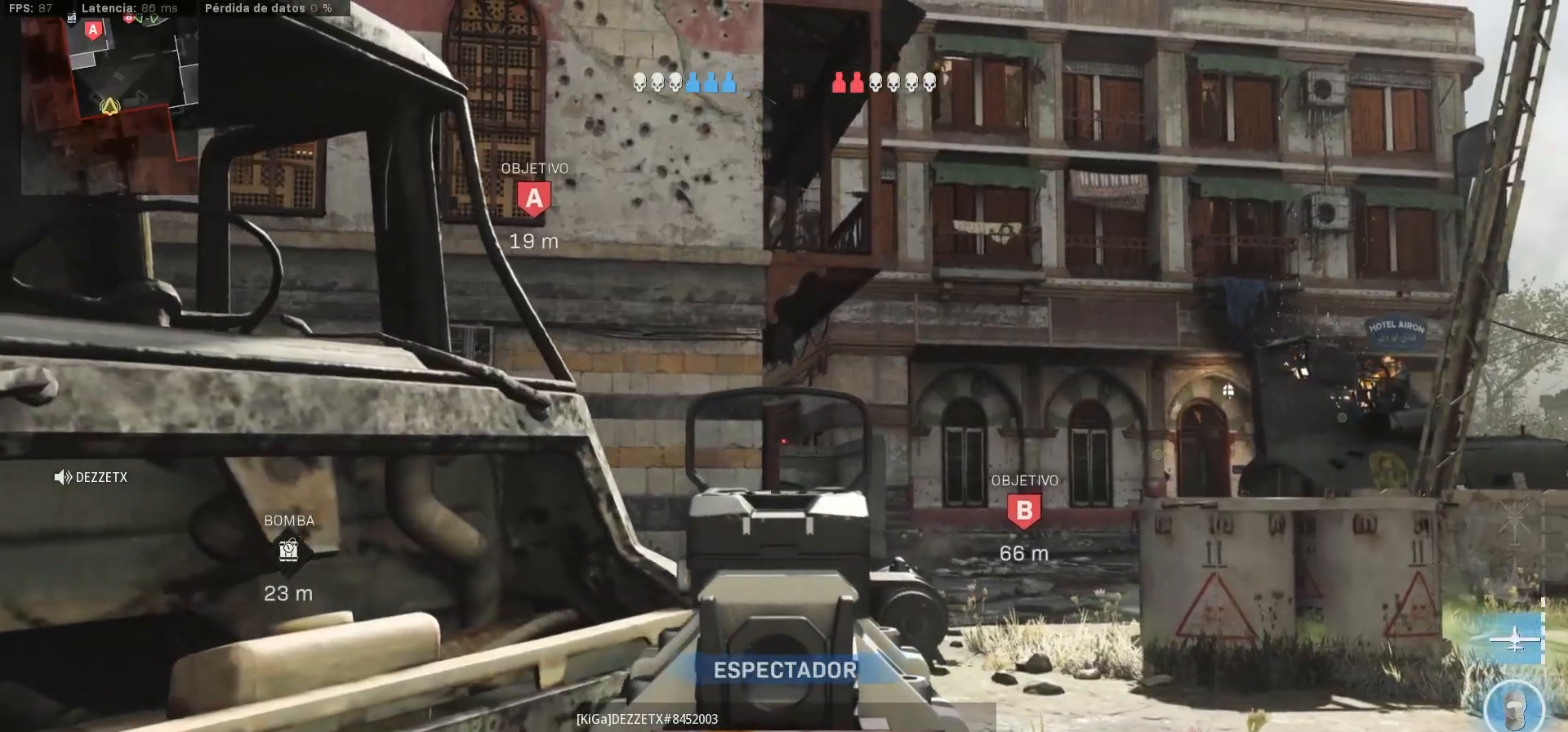
{"buttons": [], "left_stick": "center", "right_stick": "center", "events": []}
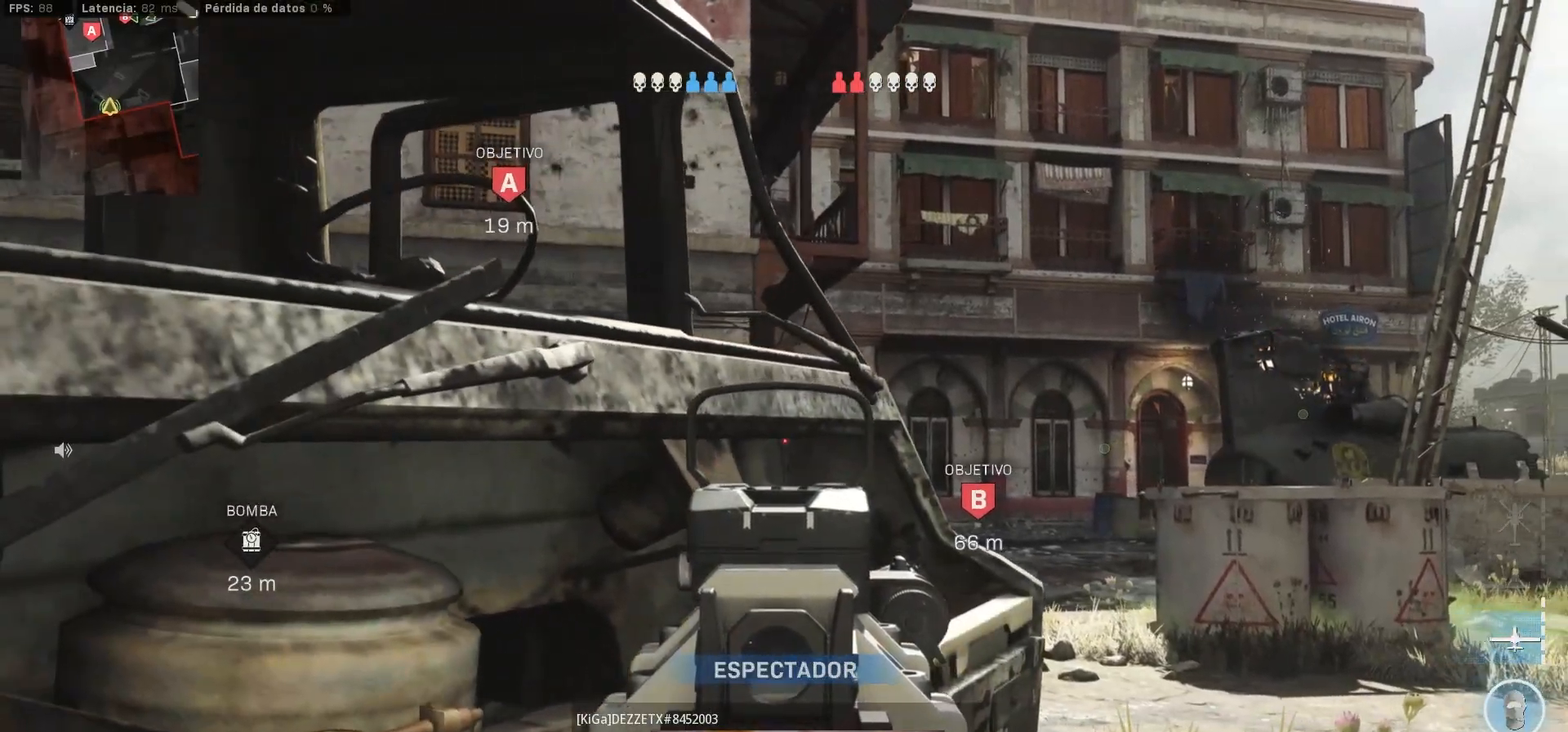
{"buttons": [], "left_stick": "center", "right_stick": "center", "events": [[67, "R1", "down"], [133, "R1", "up"]]}
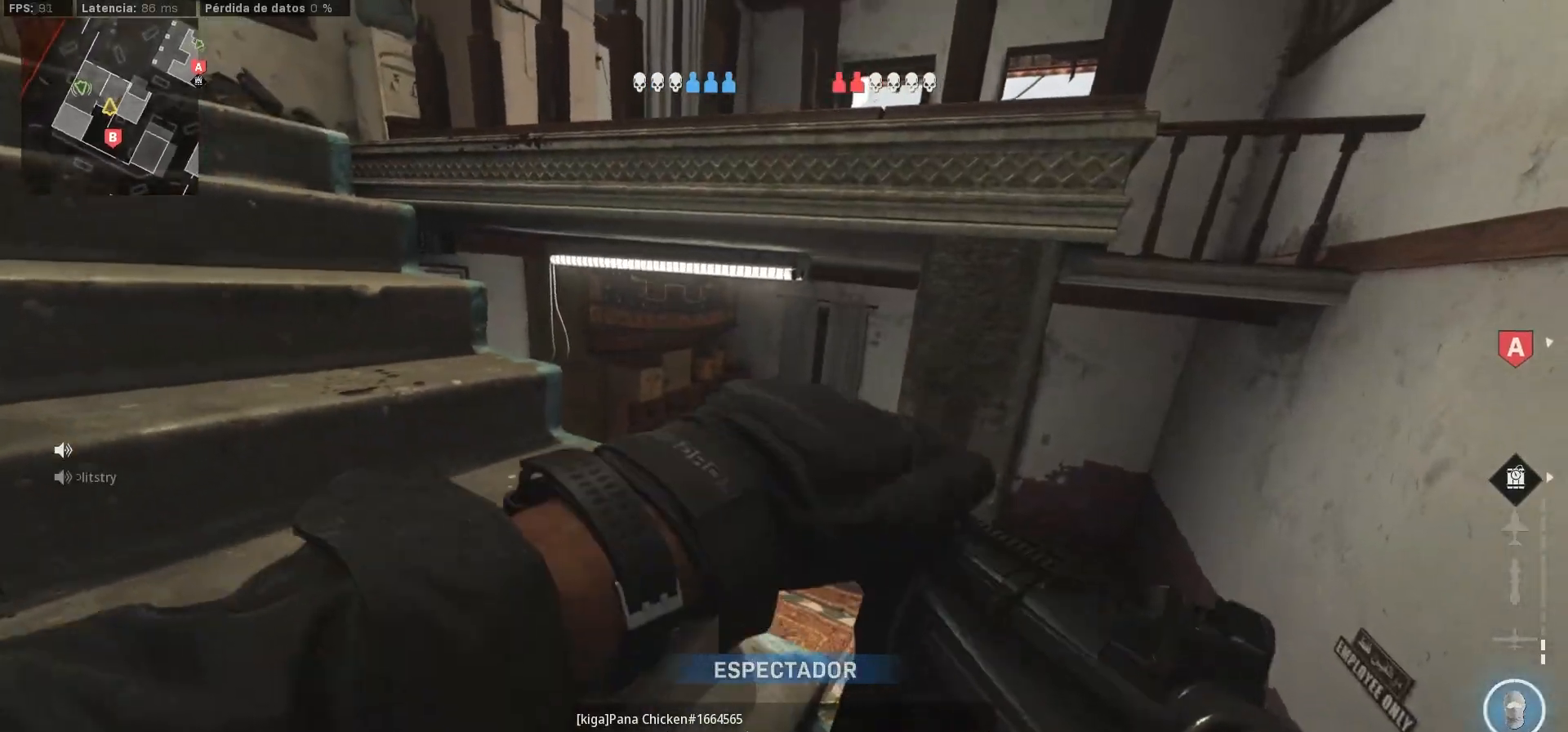
{"buttons": [], "left_stick": "center", "right_stick": "center", "events": [[217, "R1", "down"], [333, "R1", "up"]]}
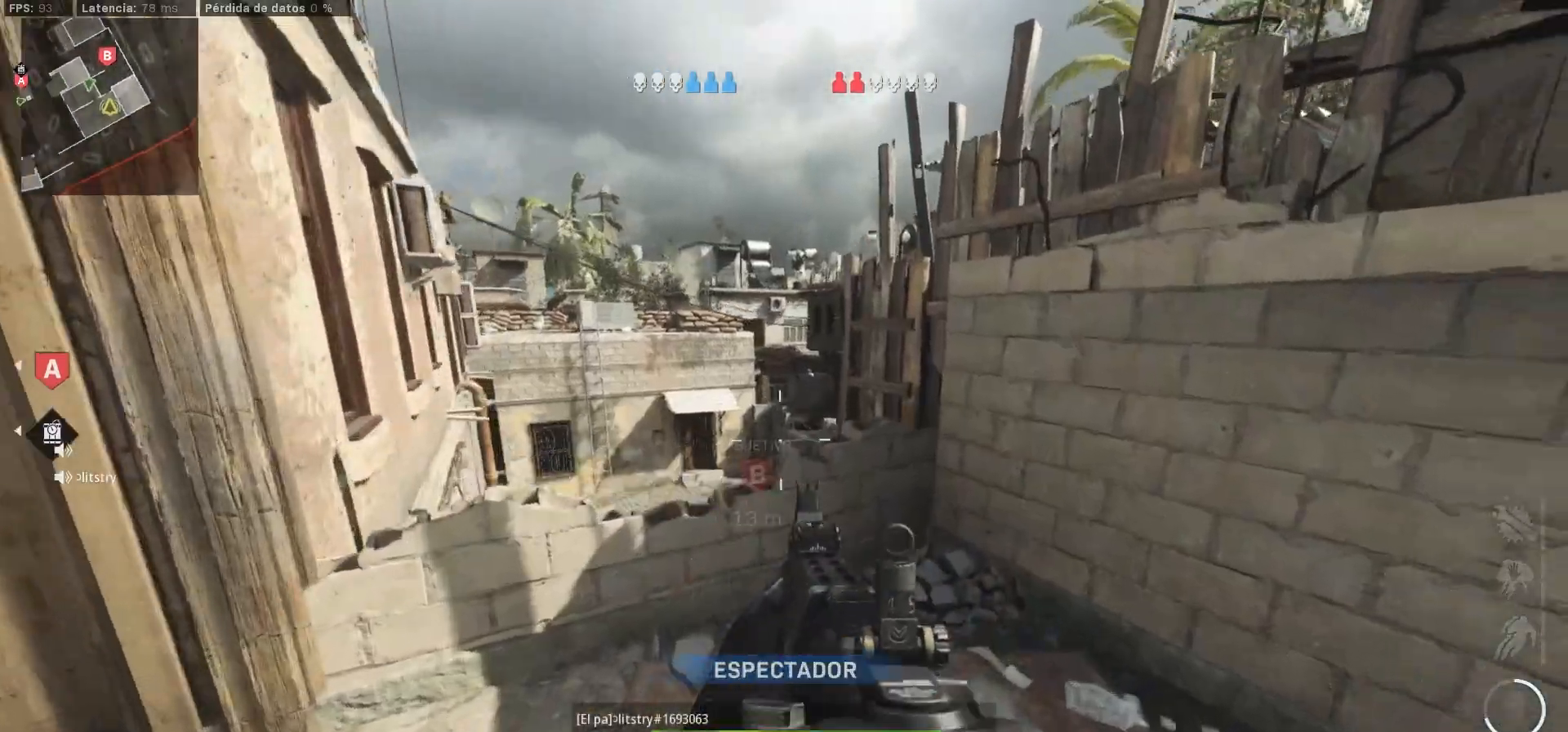
{"buttons": [], "left_stick": "center", "right_stick": "center", "events": []}
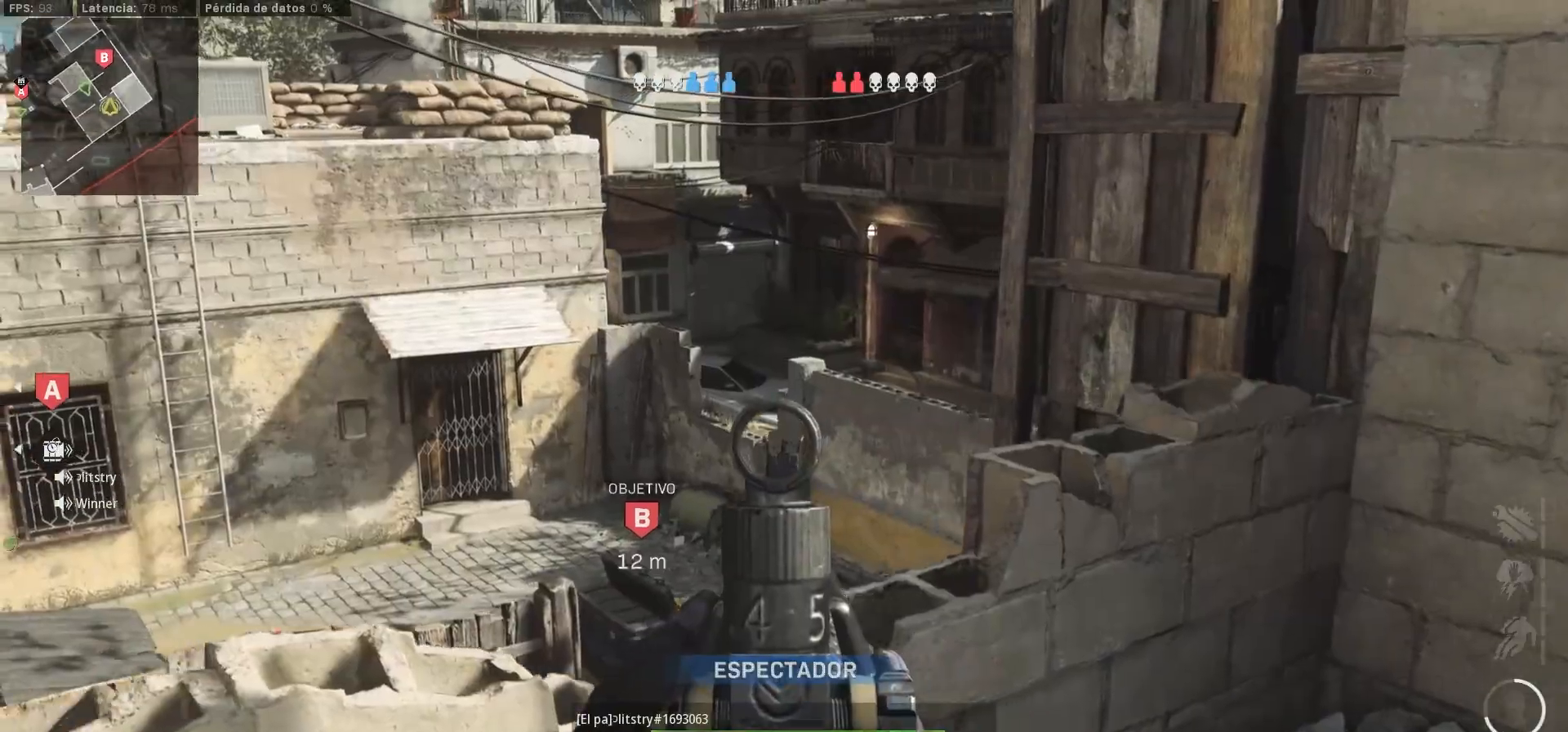
{"buttons": [], "left_stick": "center", "right_stick": "center", "events": []}
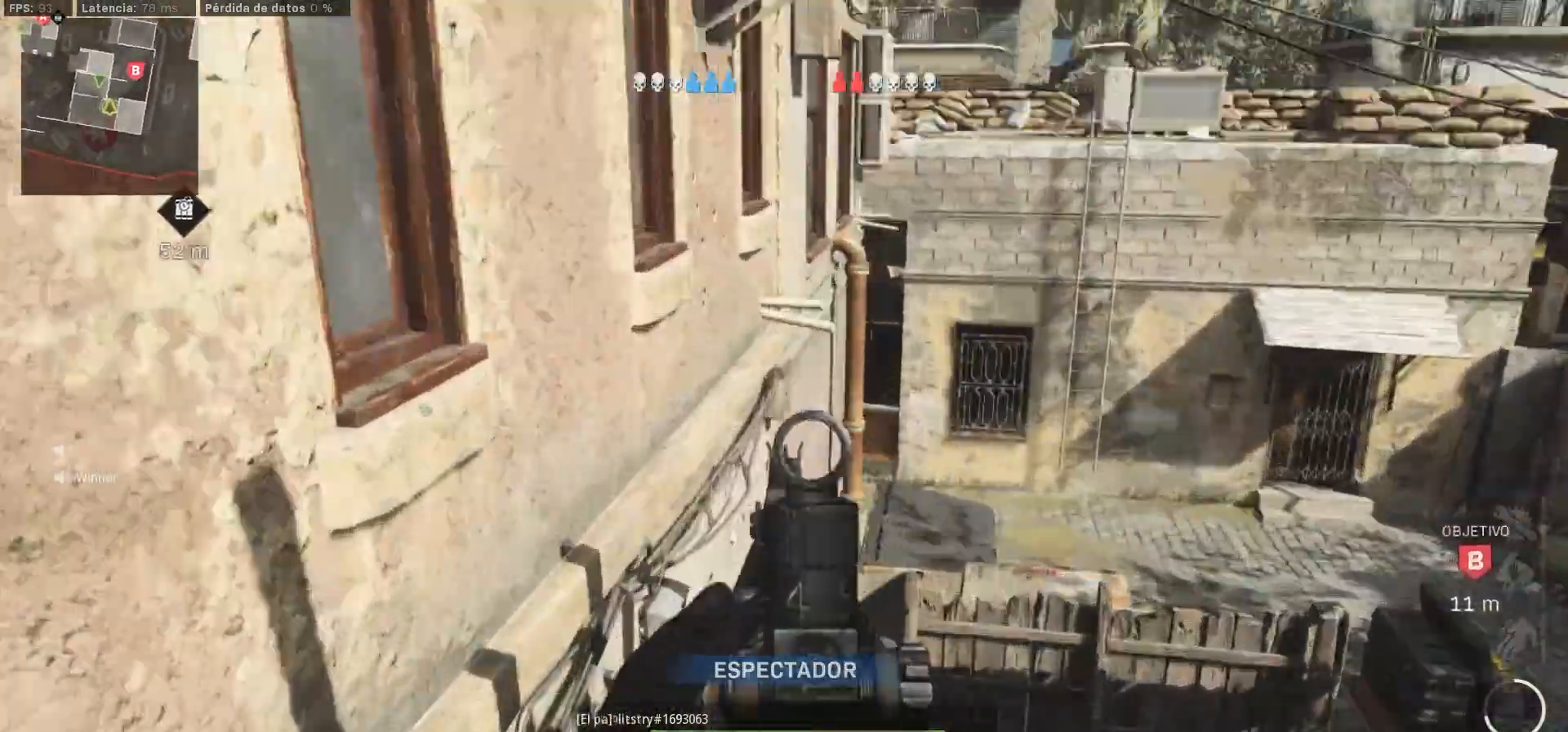
{"buttons": [], "left_stick": "center", "right_stick": "center", "events": []}
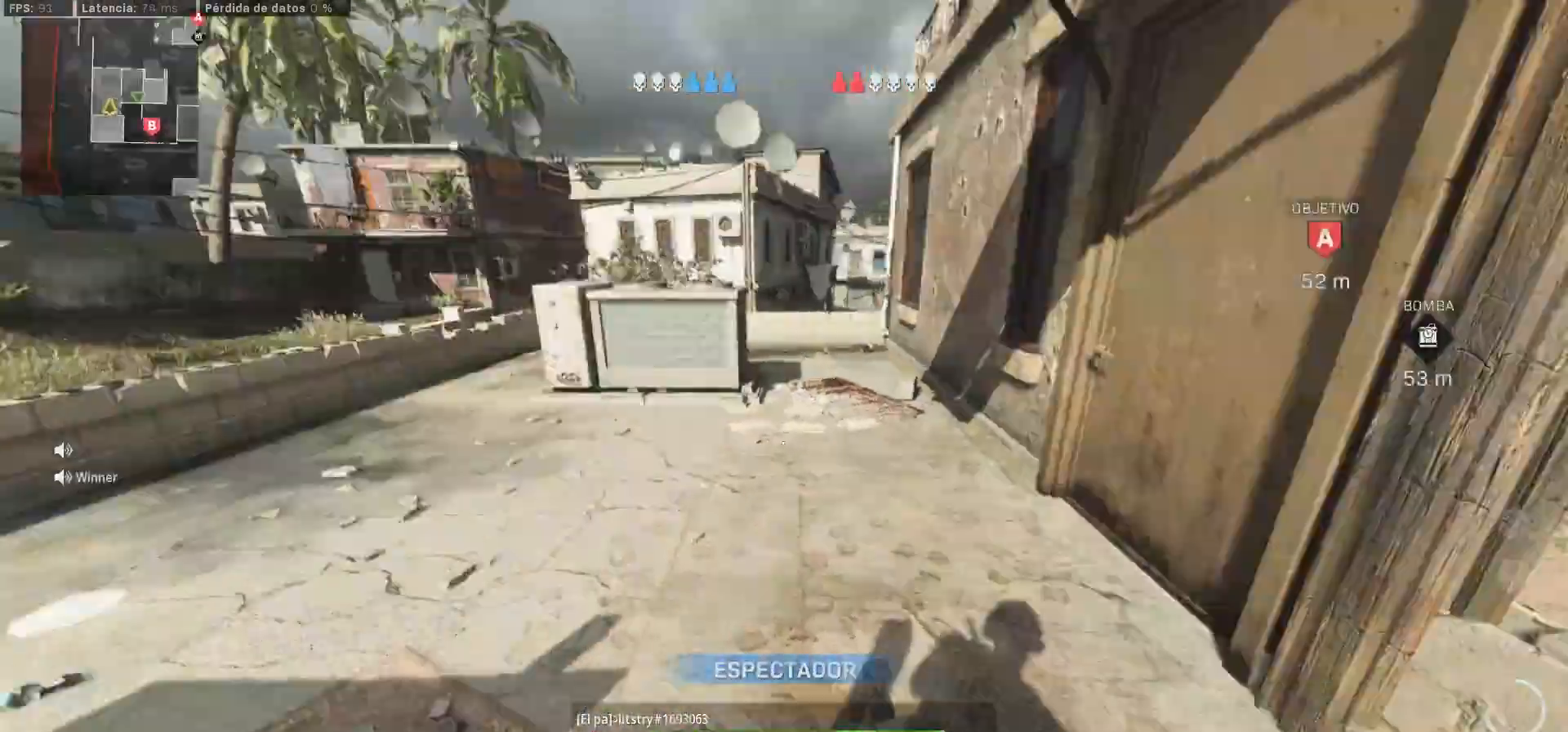
{"buttons": [], "left_stick": "center", "right_stick": "center", "events": []}
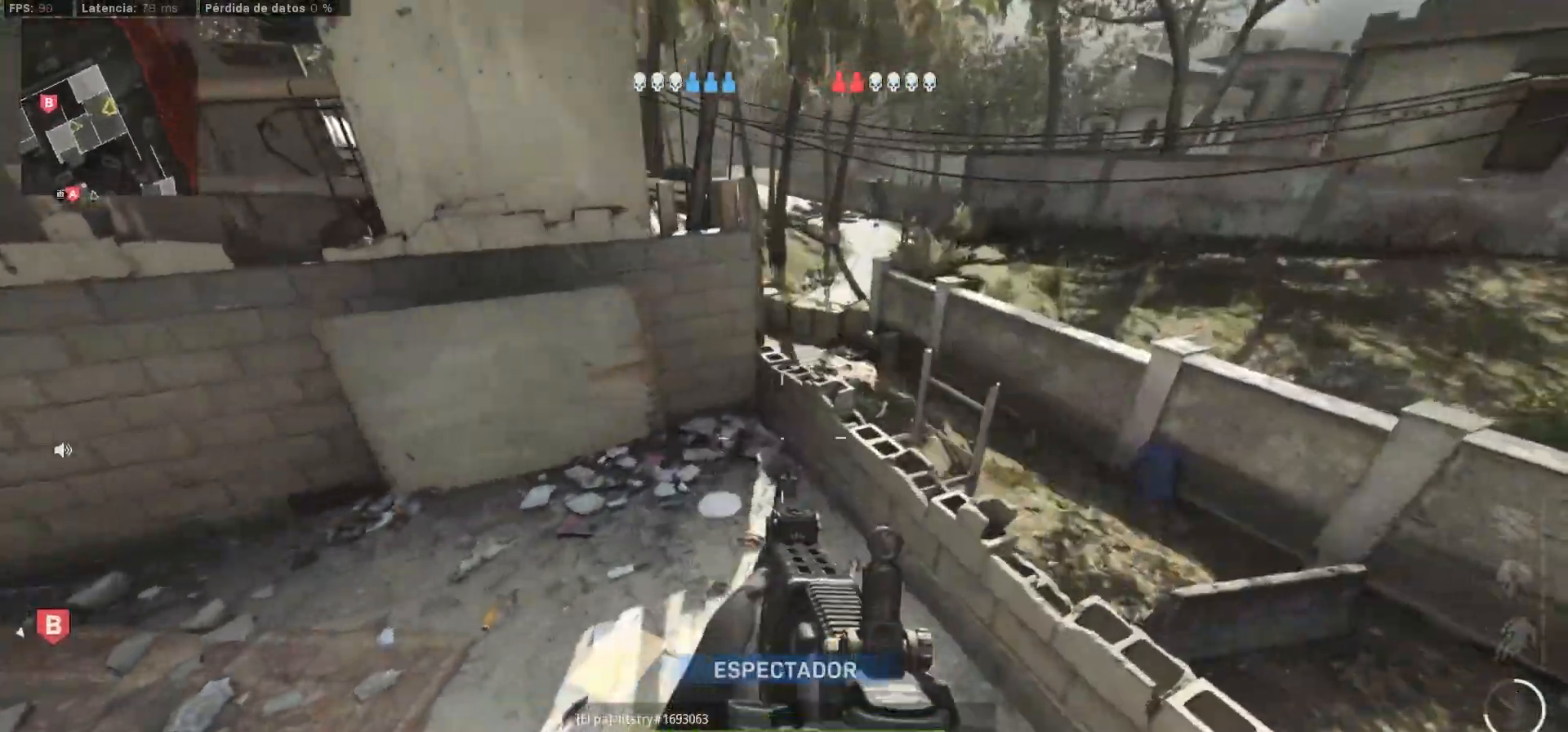
{"buttons": [], "left_stick": "center", "right_stick": "center", "events": []}
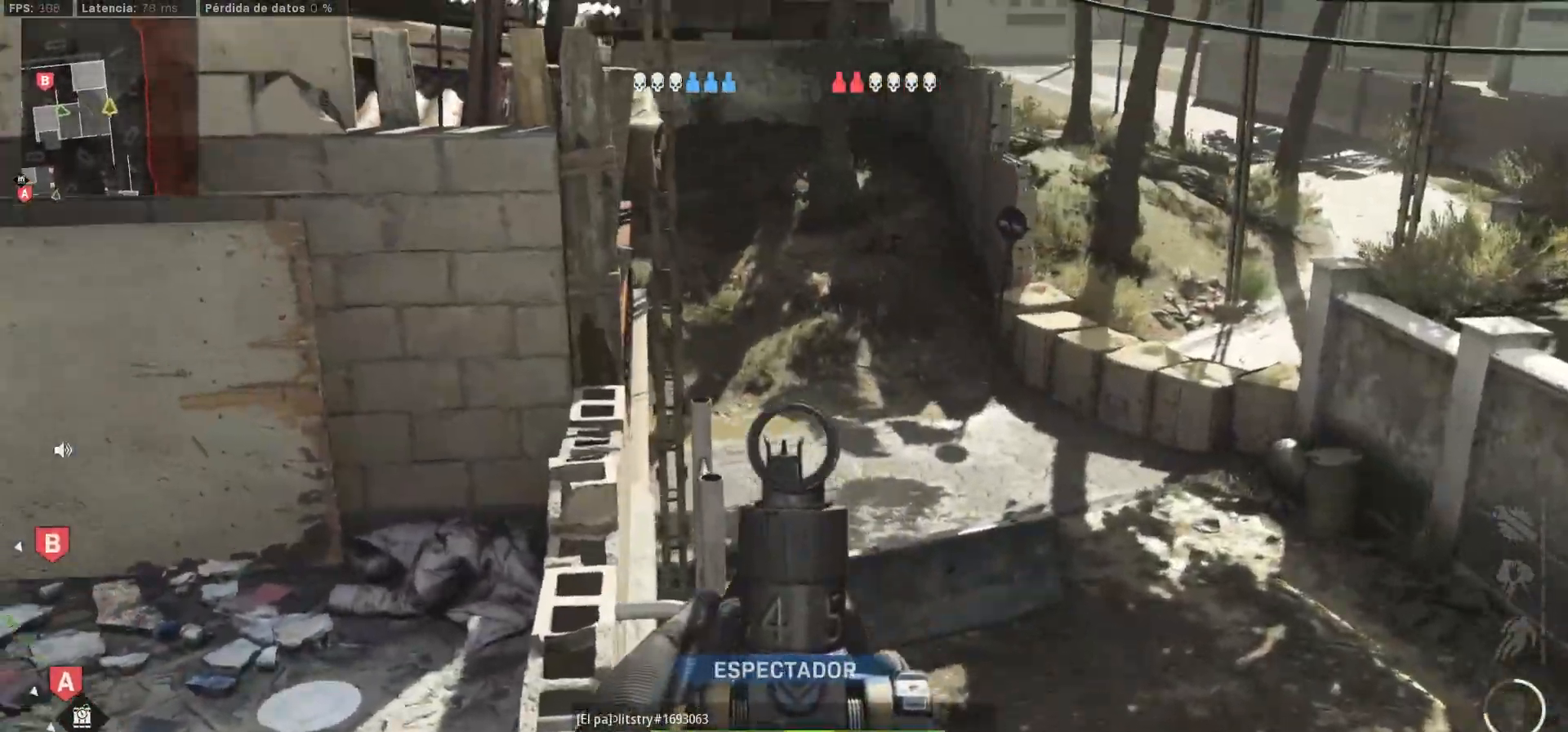
{"buttons": [], "left_stick": "center", "right_stick": "center", "events": []}
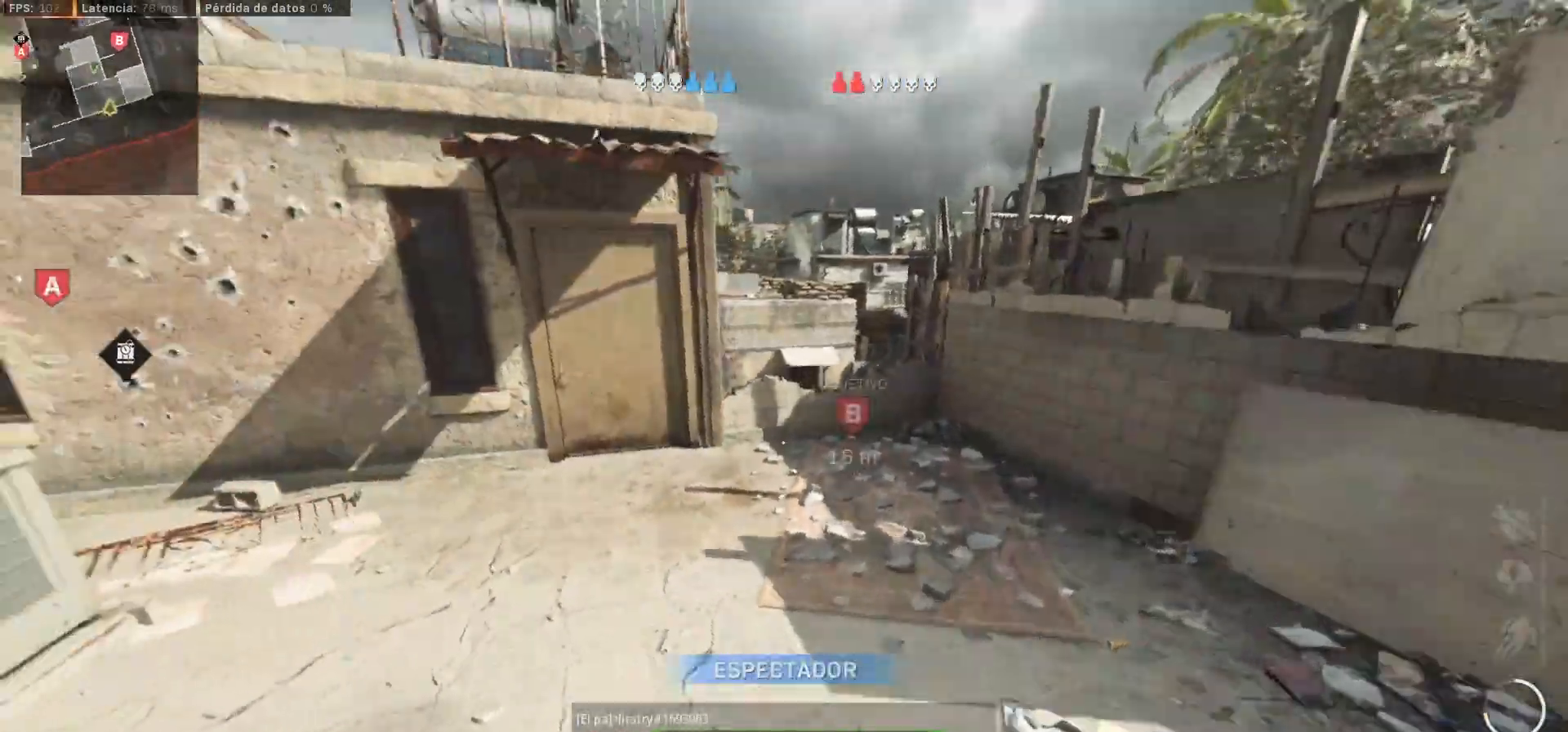
{"buttons": [], "left_stick": "center", "right_stick": "center", "events": []}
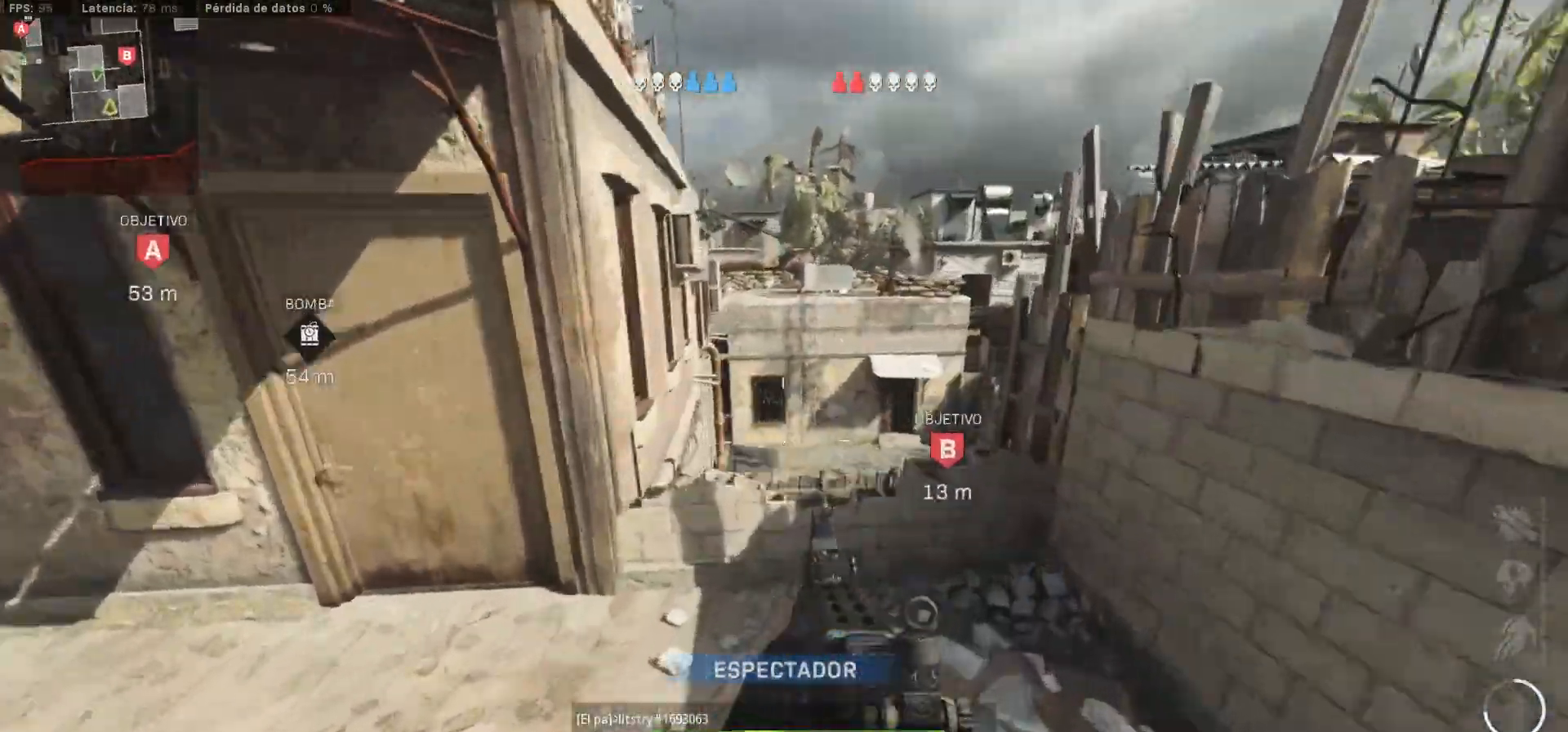
{"buttons": [], "left_stick": "center", "right_stick": "center", "events": []}
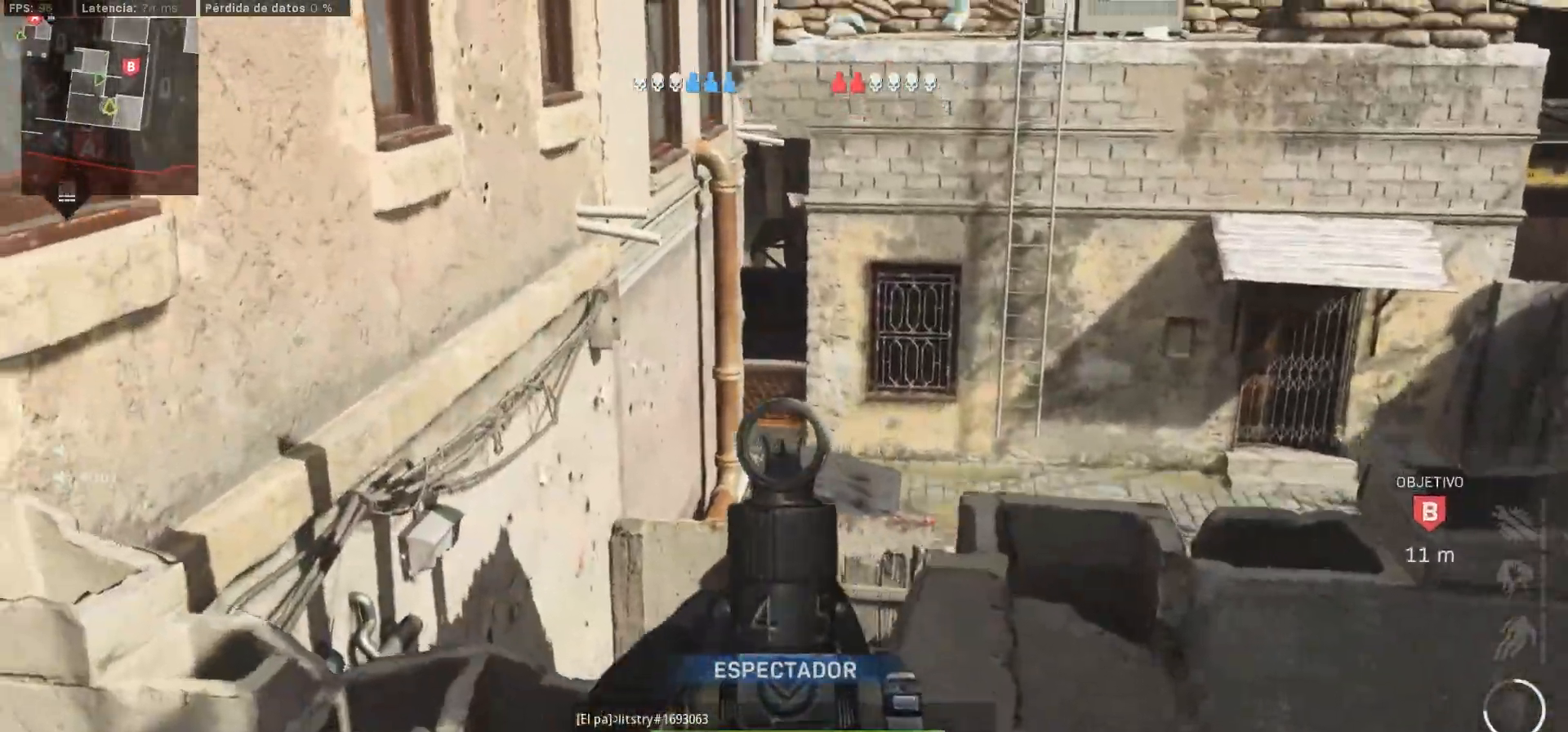
{"buttons": [], "left_stick": "center", "right_stick": "center", "events": []}
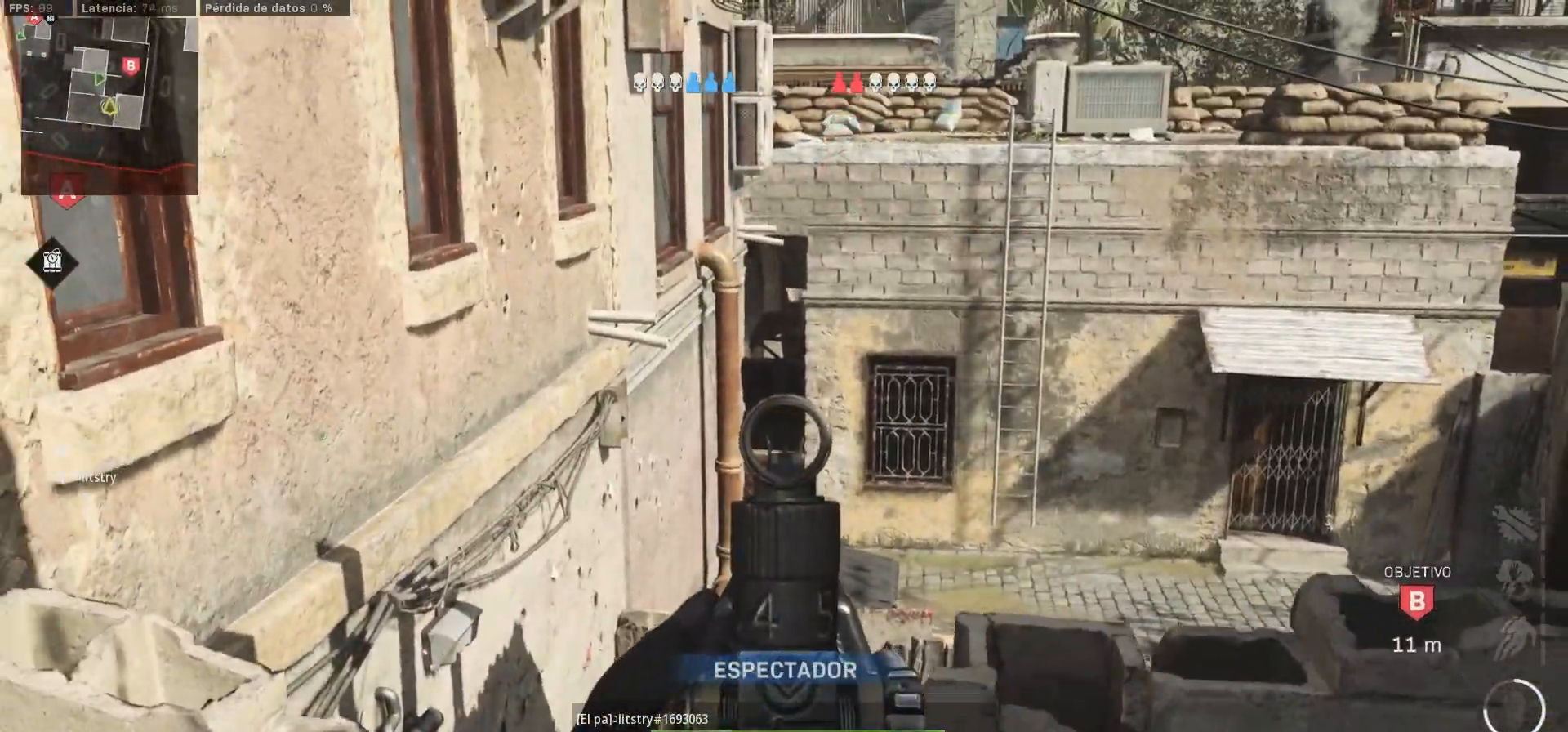
{"buttons": [], "left_stick": "center", "right_stick": "center", "events": []}
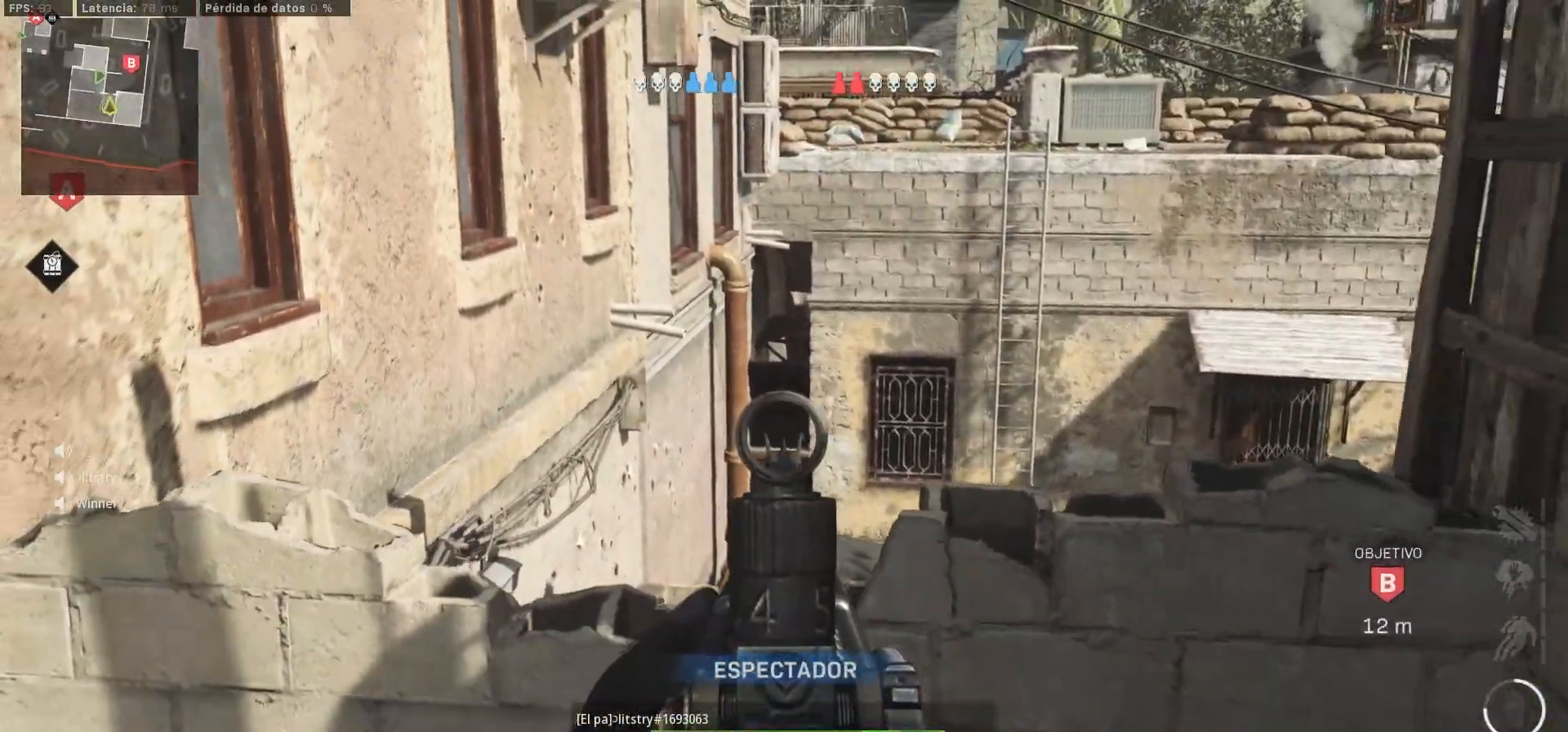
{"buttons": [], "left_stick": "center", "right_stick": "center", "events": [[117, "R1", "down"], [400, "R1", "up"]]}
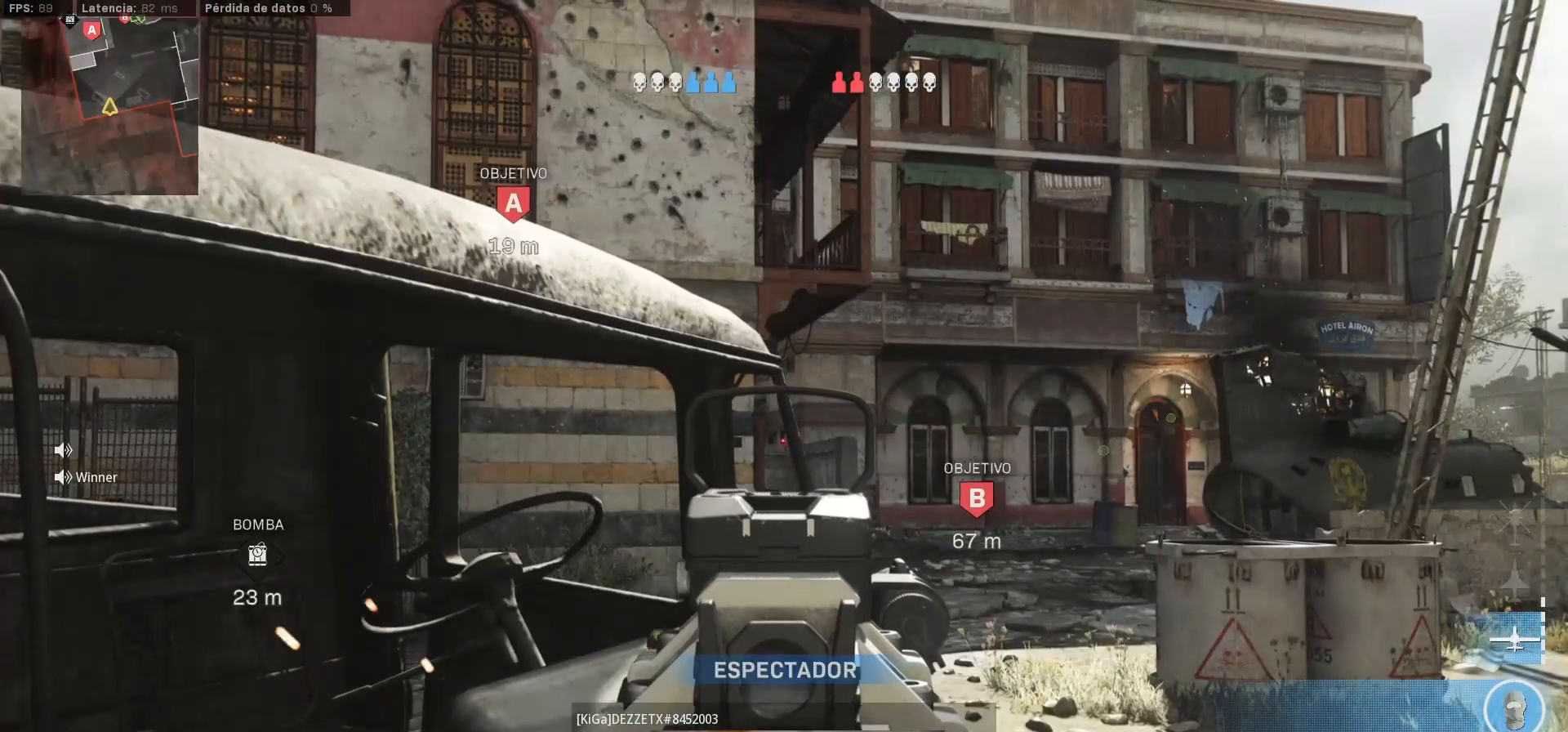
{"buttons": ["L1"], "left_stick": "center", "right_stick": "center", "events": [[400, "L1", "down"]]}
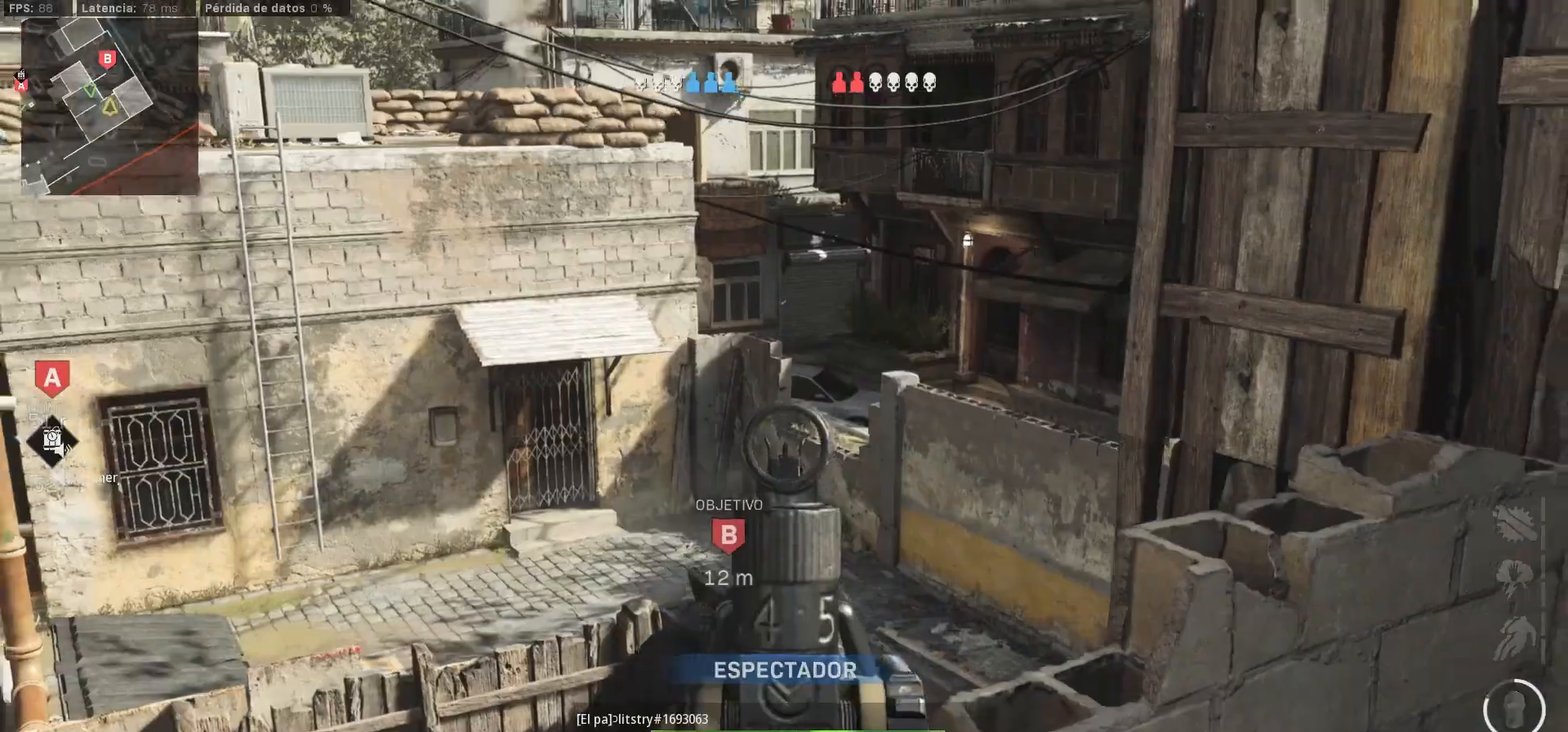
{"buttons": [], "left_stick": "center", "right_stick": "center", "events": [[100, "L1", "up"]]}
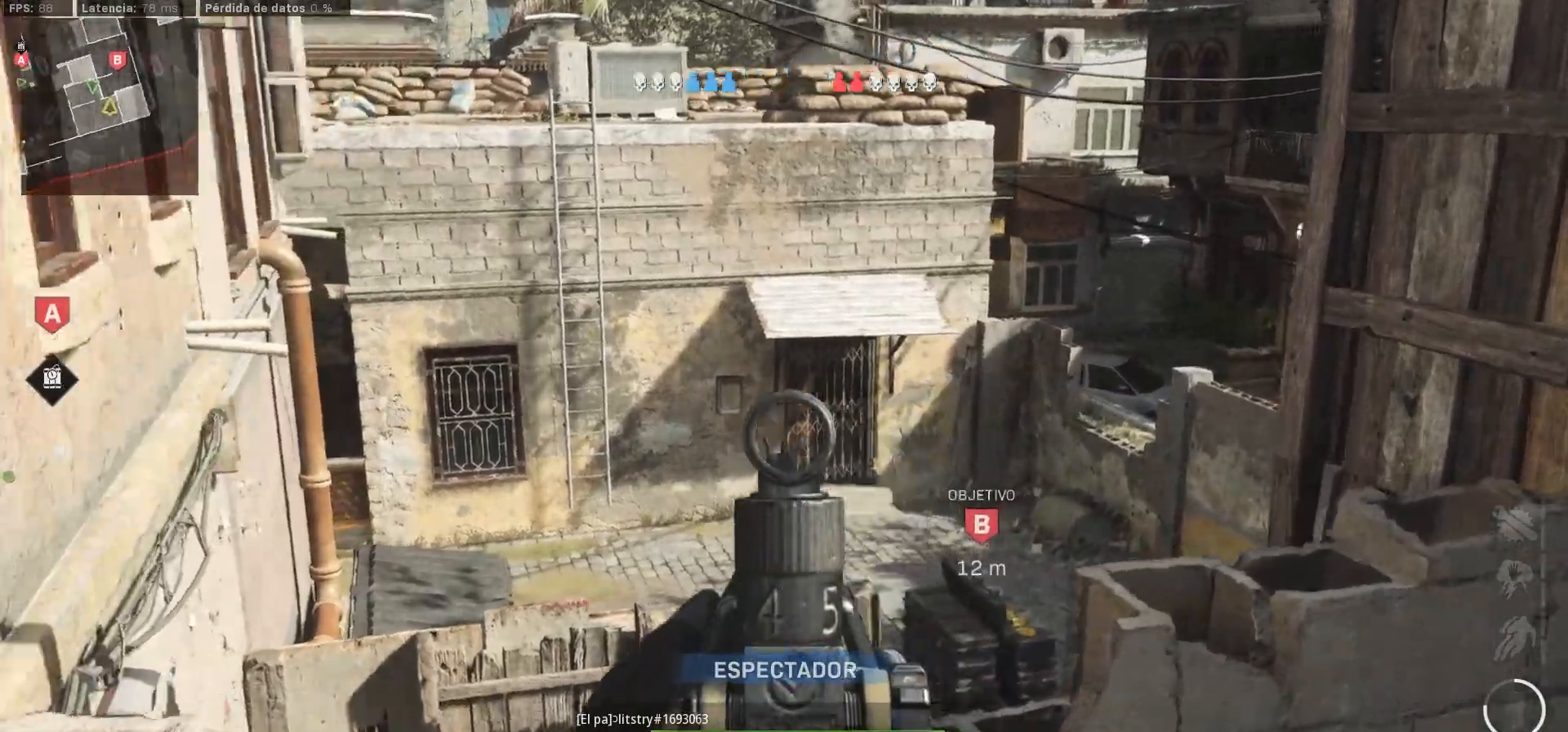
{"buttons": [], "left_stick": "center", "right_stick": "center", "events": []}
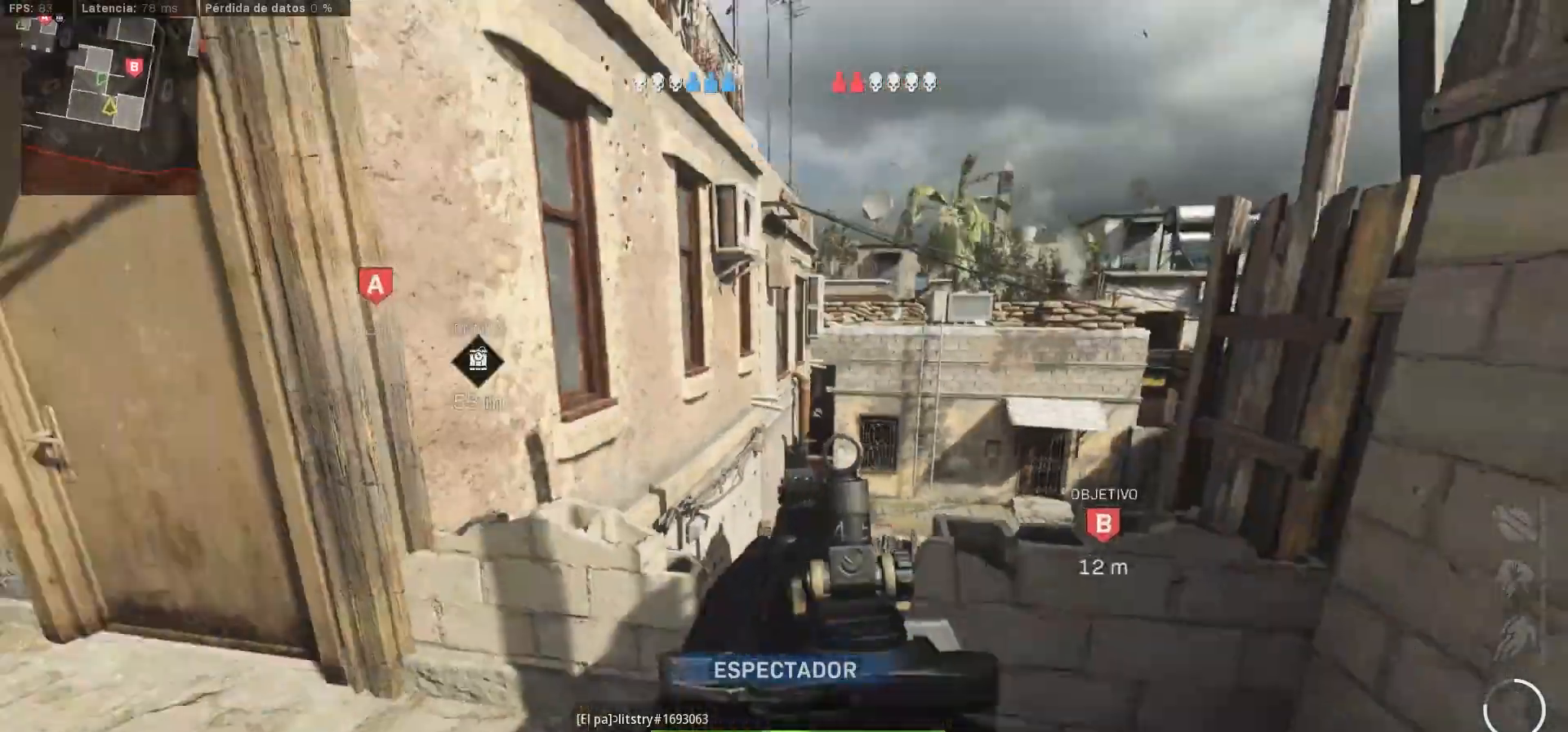
{"buttons": [], "left_stick": "center", "right_stick": "center", "events": [[67, "R1", "down"], [133, "right_stick", "right"], [383, "R1", "up"], [383, "right_stick", "center"]]}
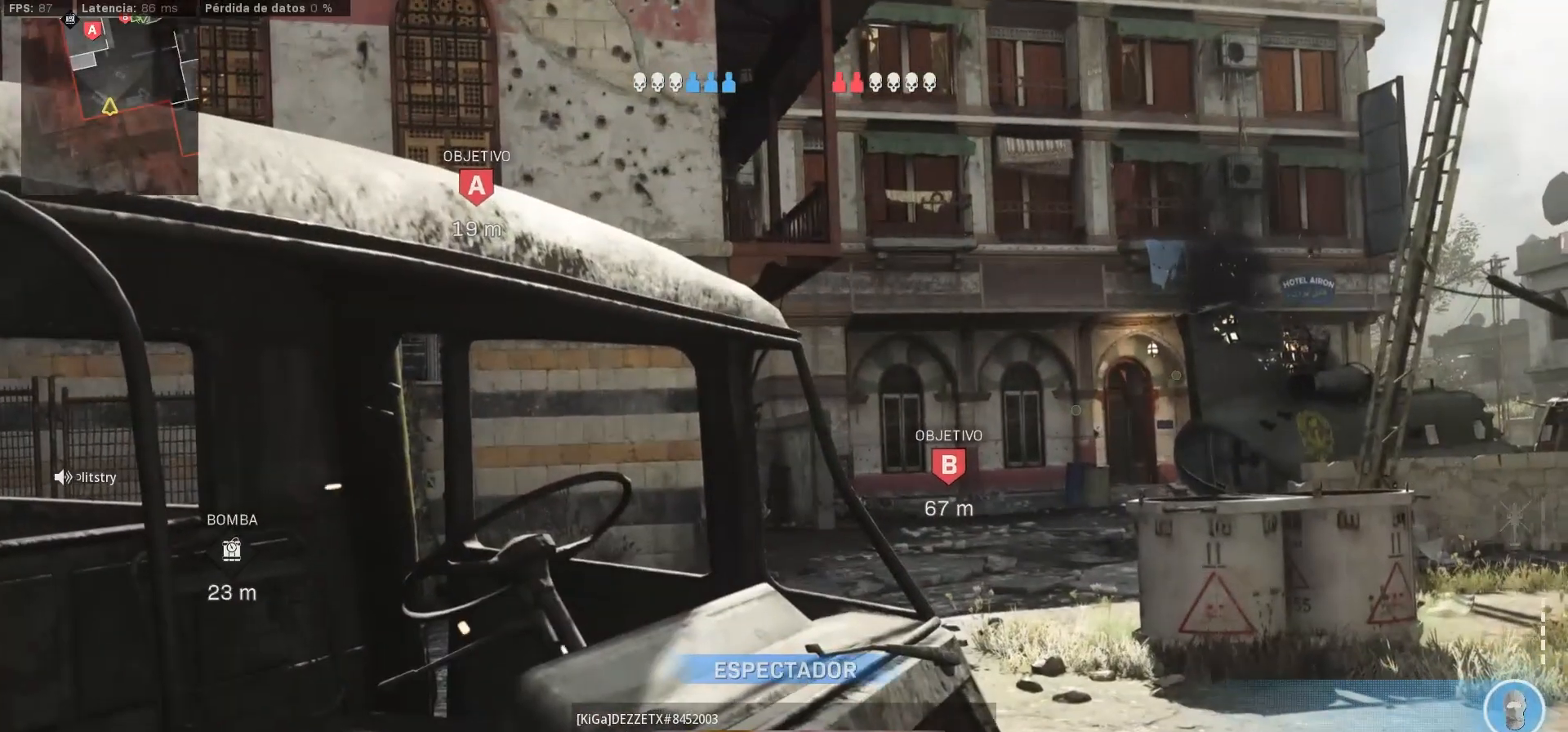
{"buttons": [], "left_stick": "center", "right_stick": "center", "events": []}
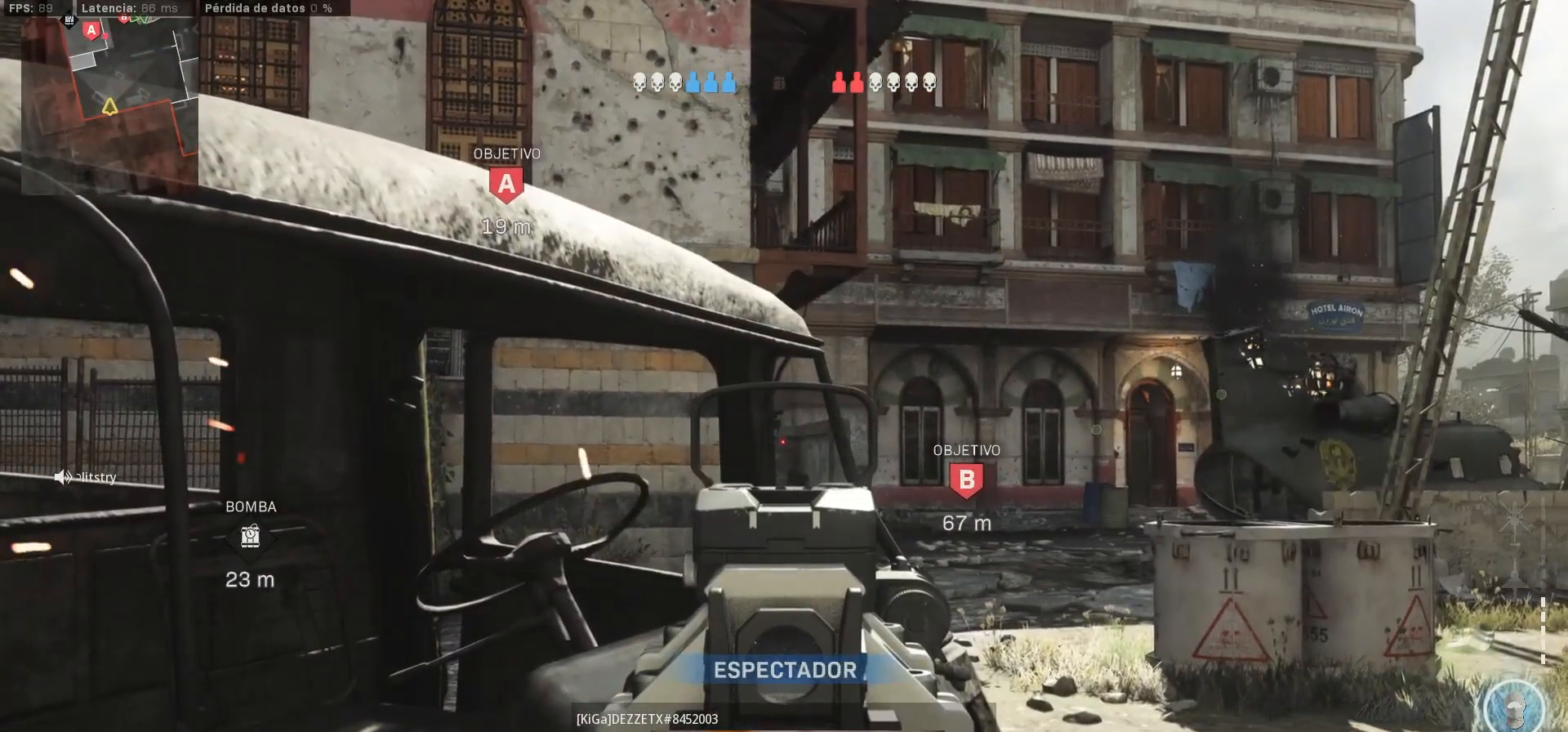
{"buttons": [], "left_stick": "center", "right_stick": "center", "events": []}
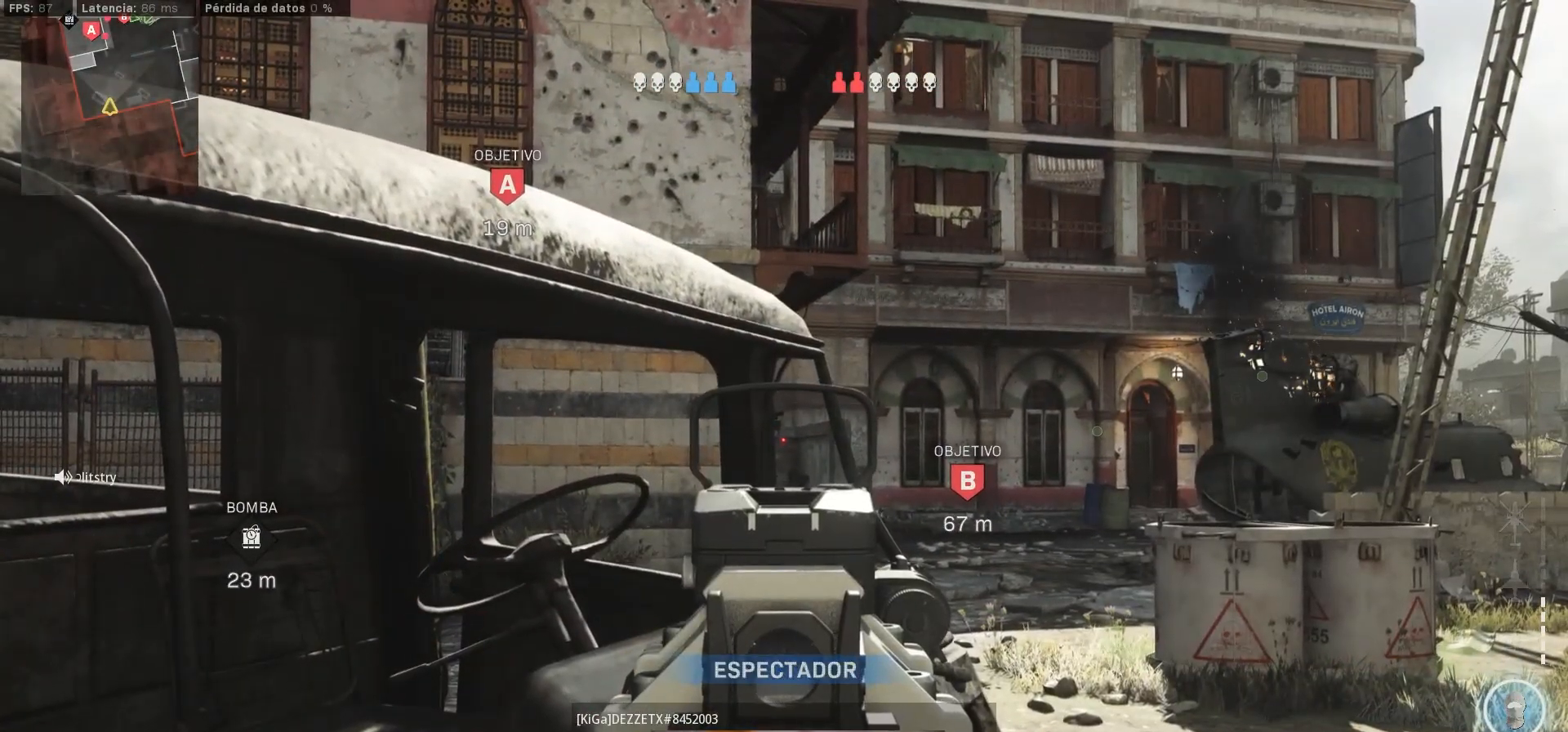
{"buttons": [], "left_stick": "center", "right_stick": "center", "events": []}
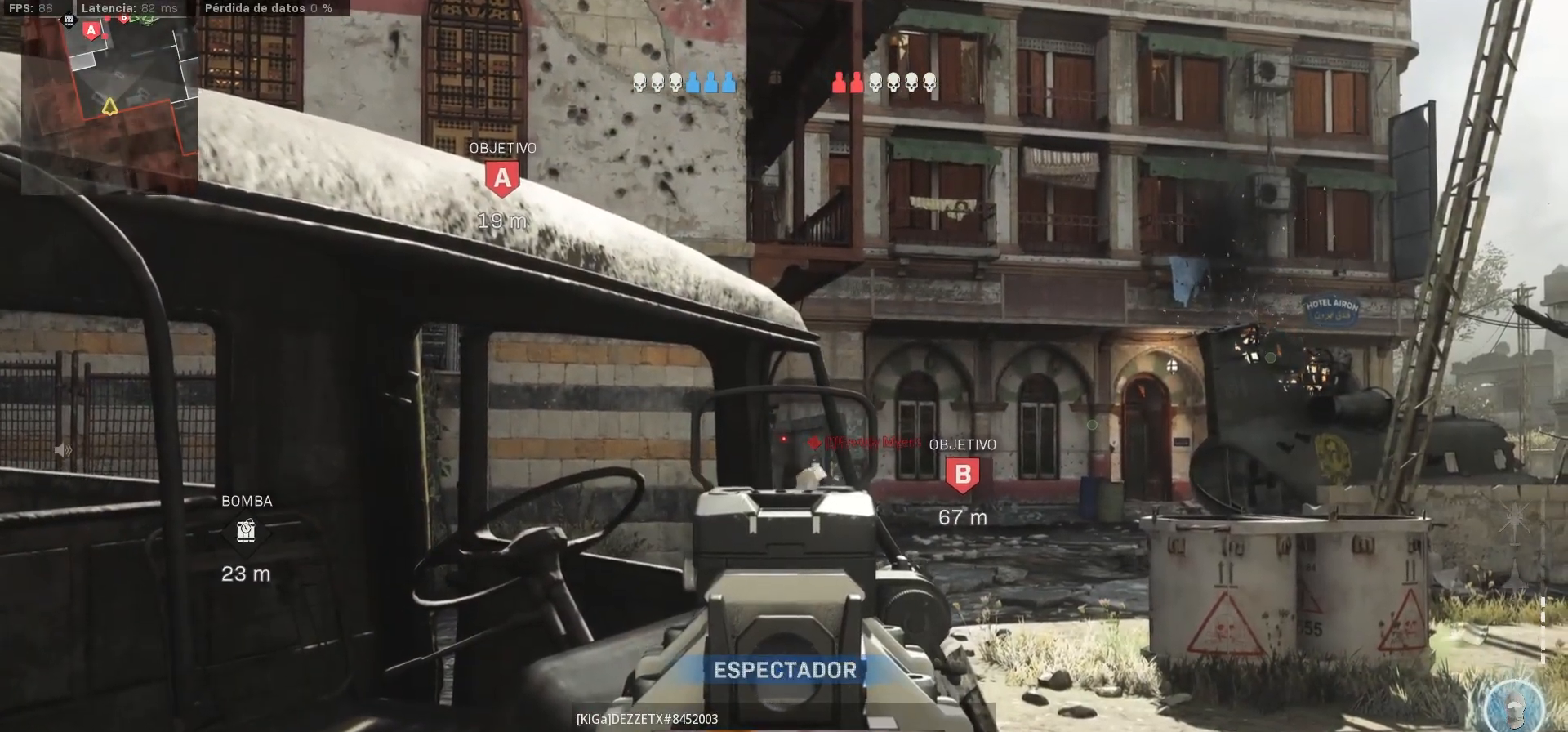
{"buttons": [], "left_stick": "center", "right_stick": "center", "events": [[67, "R1", "down"], [117, "R1", "up"], [233, "START", "down"], [450, "START", "up"]]}